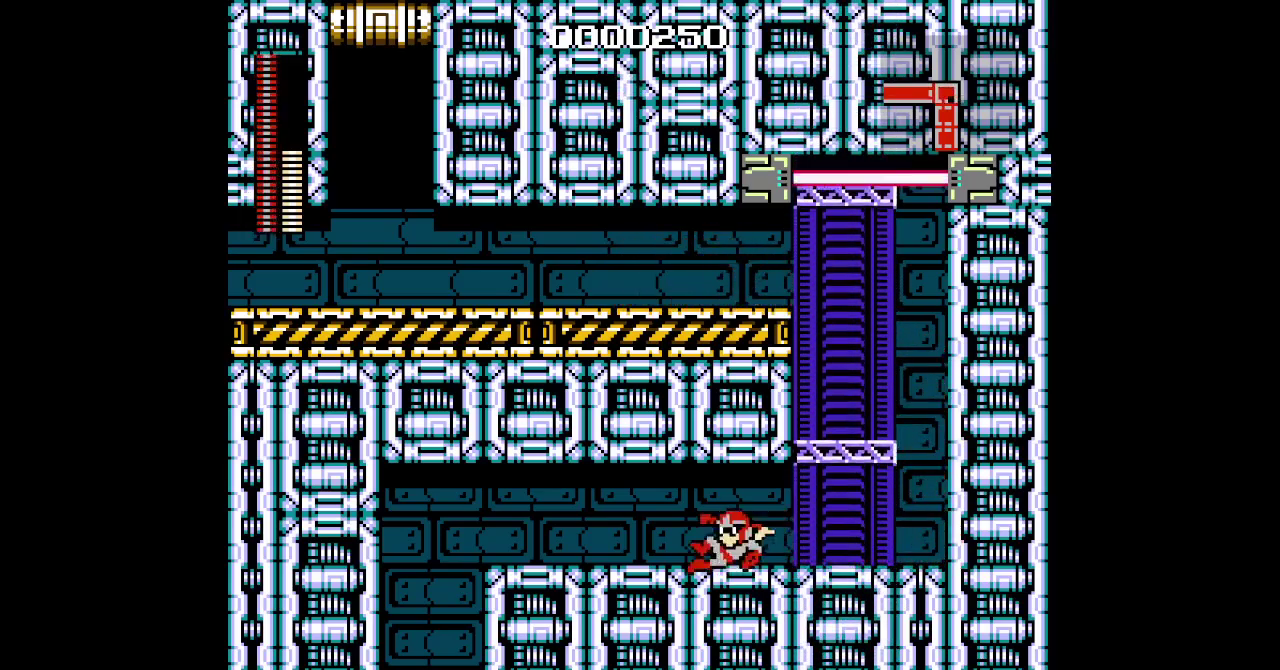
Gameplay with a controller (Xbox layout); each line is a JSON object with the inputs held at the frame after it. "events" lists button and stick changes between this image and that frame as [ms after this image, input, new state], when the widget could be followed in between. Not read: DPAD_DOWN HOME L3 R3 START.
{"buttons": ["DPAD_LEFT"], "events": []}
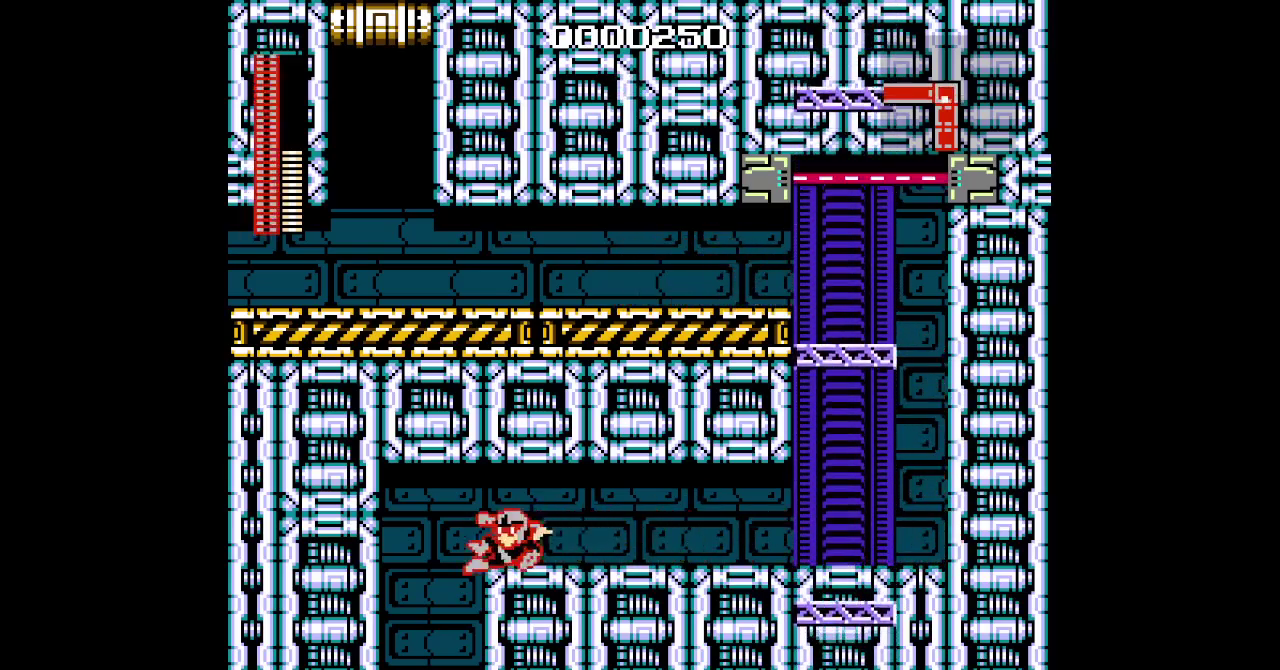
{"buttons": ["DPAD_RIGHT"]}
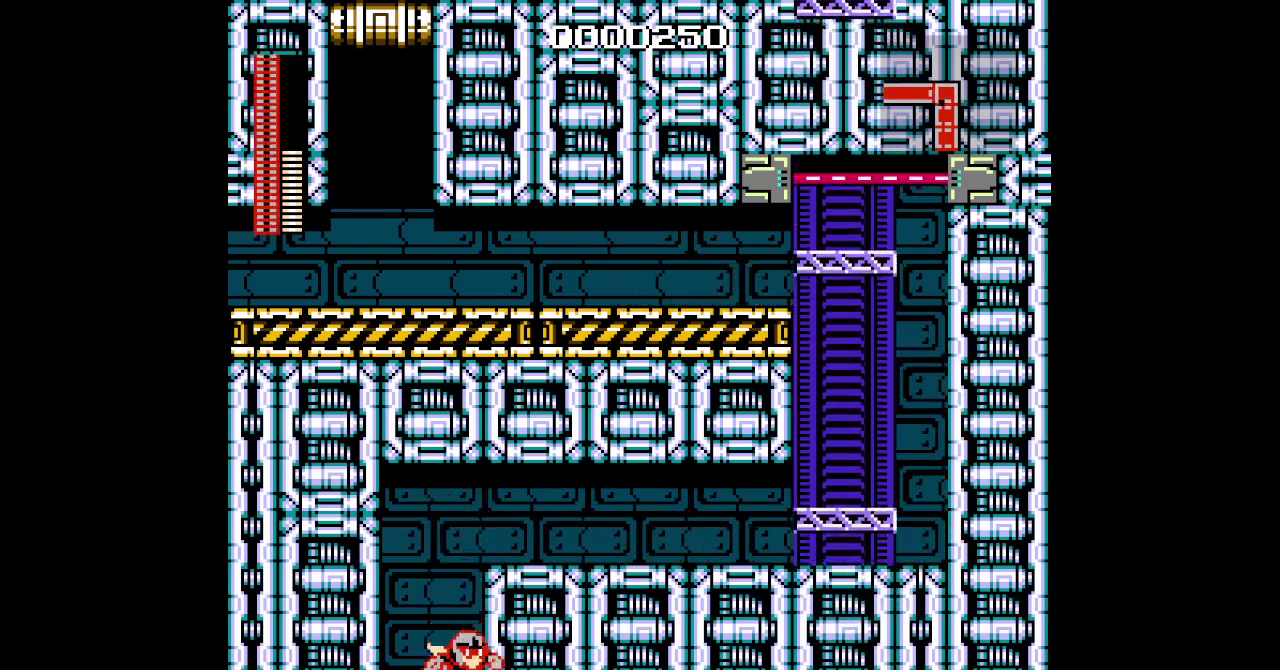
{"buttons": ["DPAD_RIGHT"], "events": []}
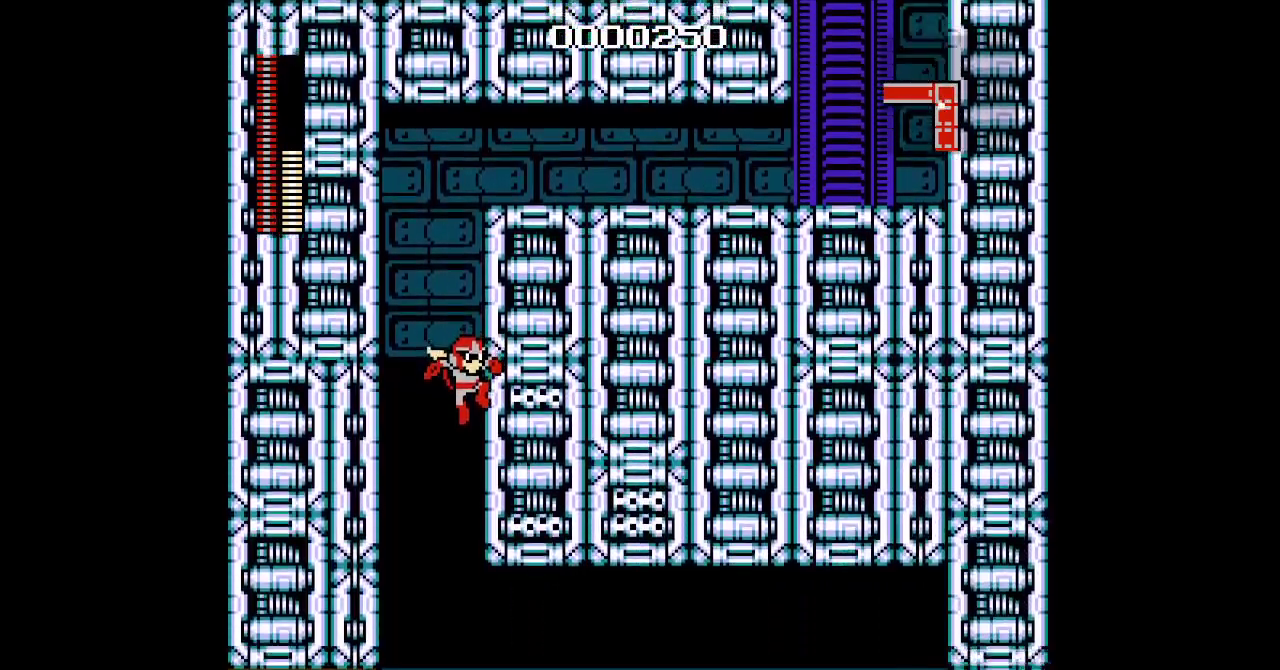
{"buttons": ["DPAD_RIGHT"], "events": []}
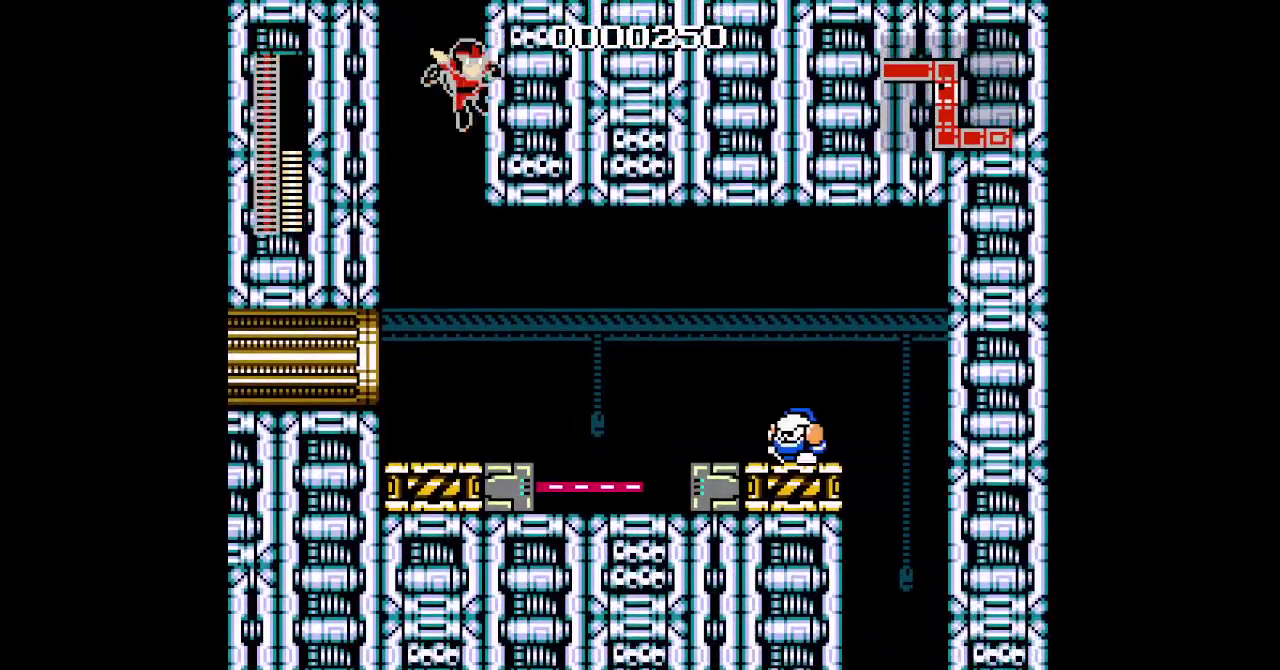
{"buttons": ["DPAD_RIGHT"], "events": []}
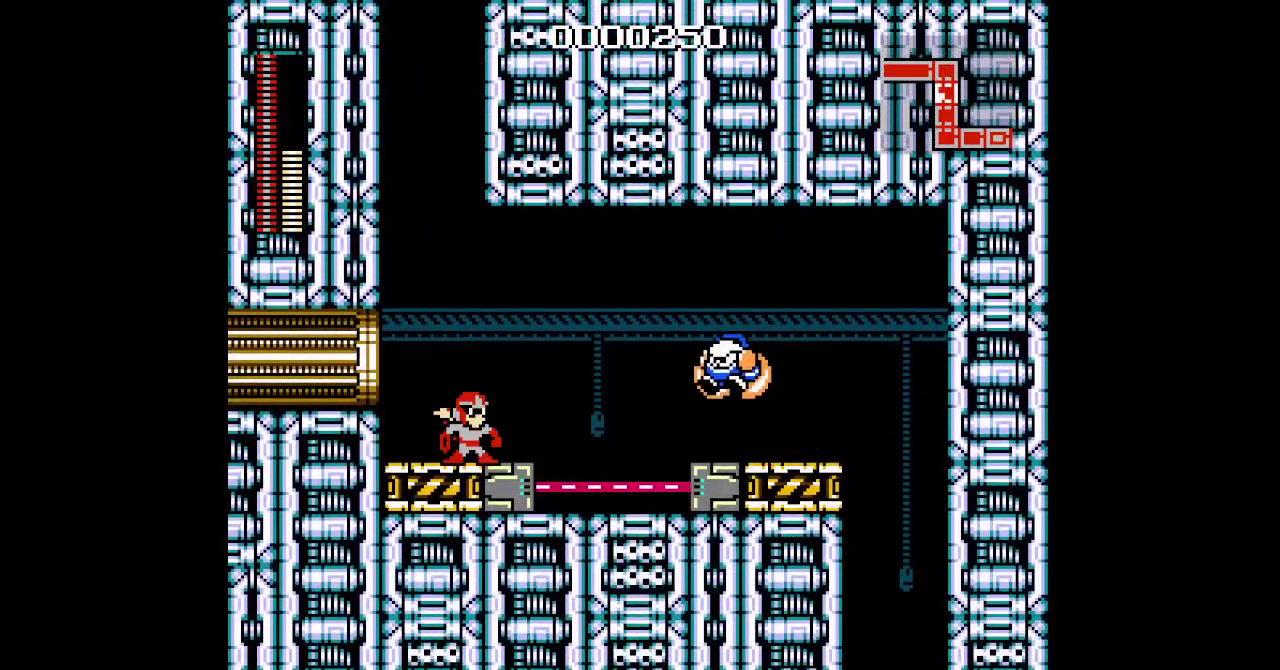
{"buttons": []}
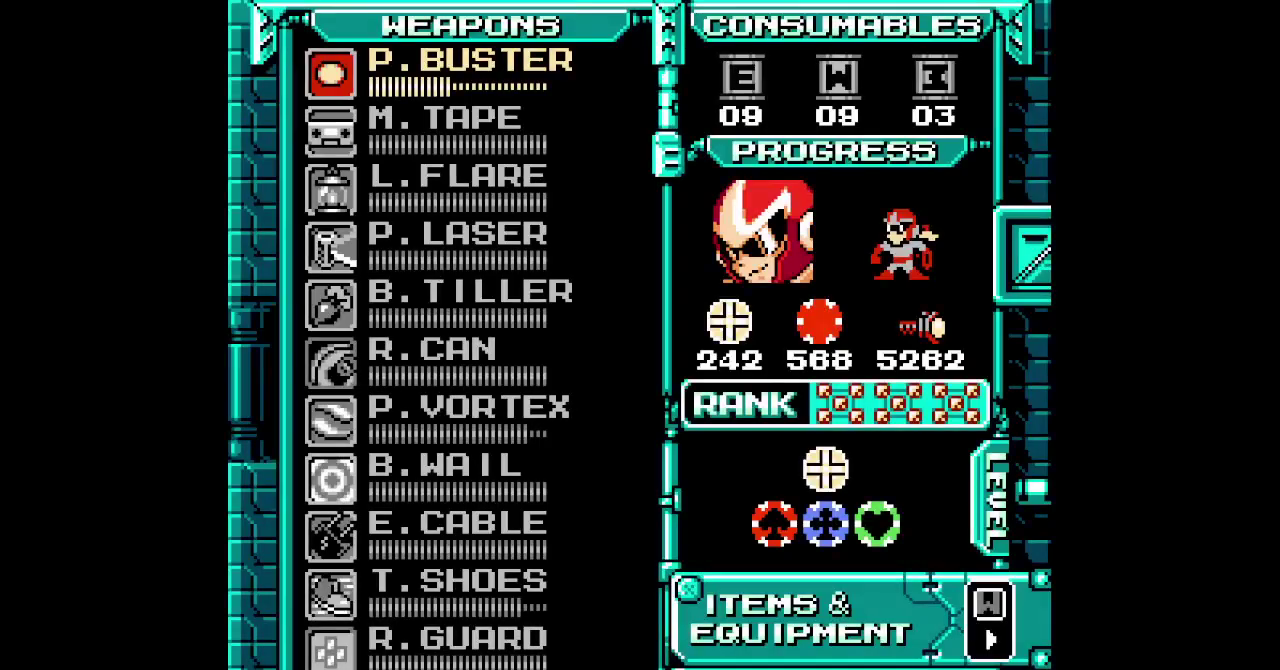
{"buttons": [], "events": []}
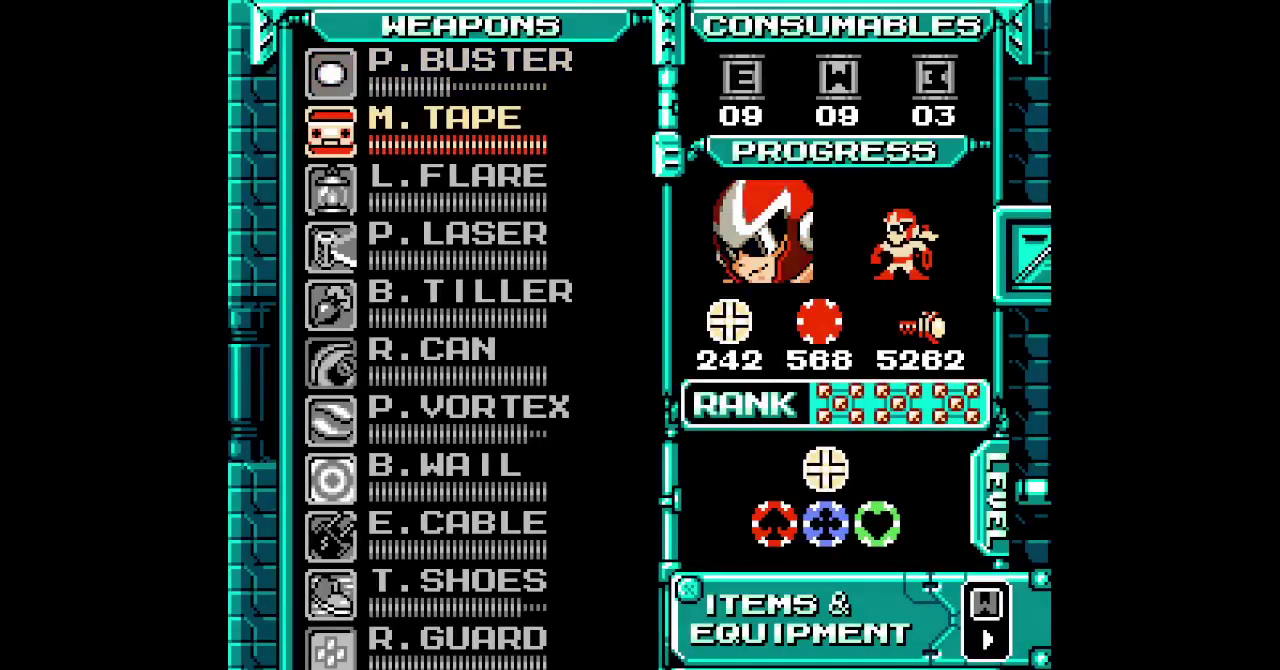
{"buttons": [], "events": []}